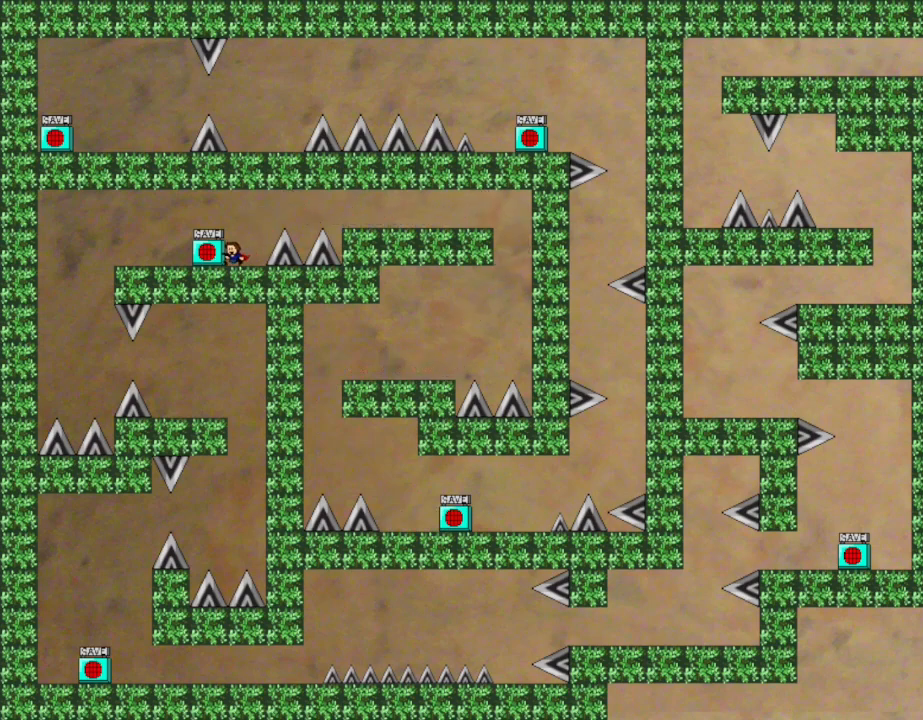
Gameplay with keyboard; each line is a JSON object with the keys held at the frame after it. "events" lists presses ("down") and releases ("up") of "down", "left", "r", "right", "up" and "z" between this image and that frame as [ms after this image, input, new state], when the widget could be followed in between. No other keys are recorded. Mouse input is not recorded. Not read: other_keys.
{"keys": ["left"], "events": [[200, "left", "up"], [317, "left", "down"]]}
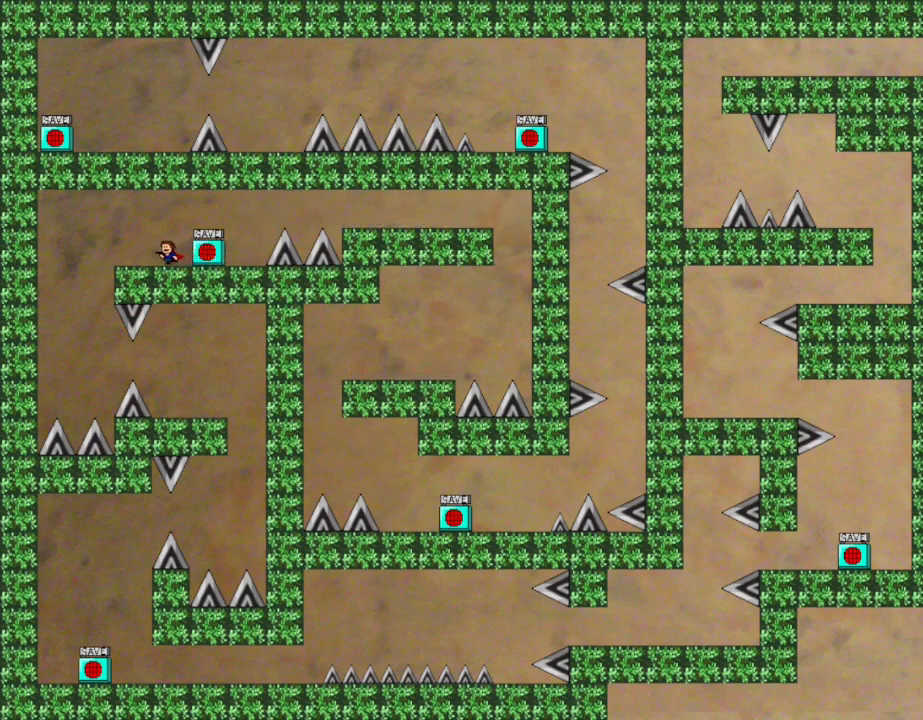
{"keys": [], "events": [[383, "right", "down"], [417, "left", "up"], [500, "right", "up"]]}
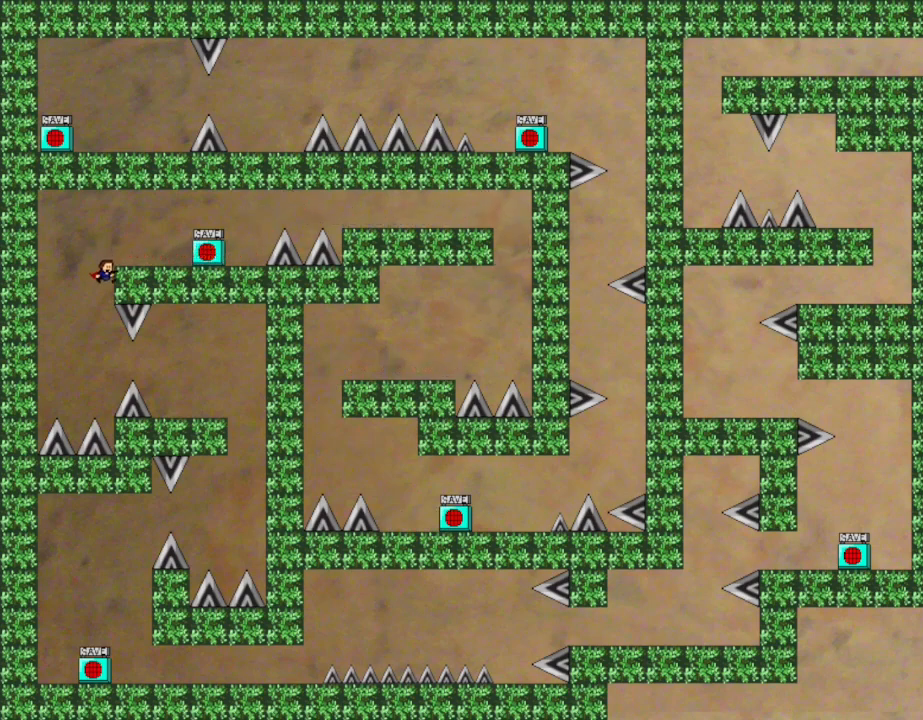
{"keys": ["right"], "events": [[333, "right", "down"]]}
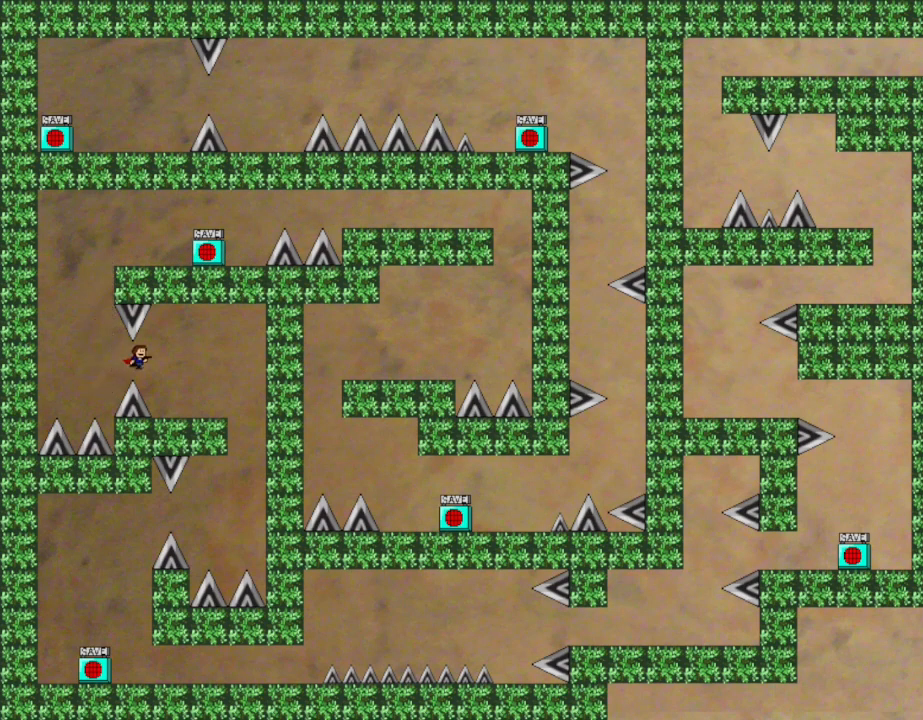
{"keys": ["right"], "events": []}
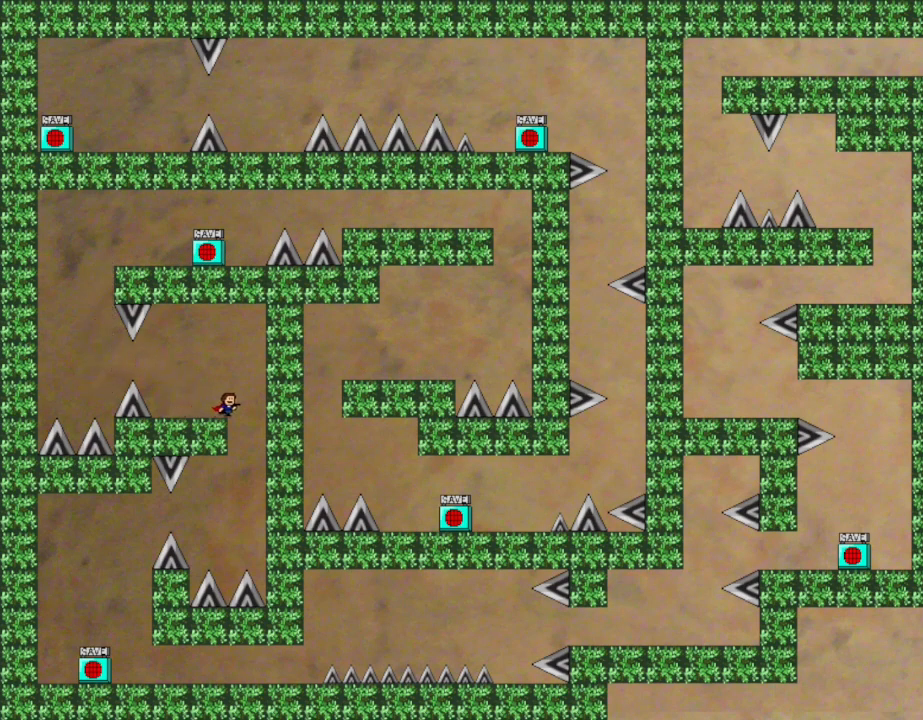
{"keys": ["left"], "events": [[67, "left", "down"], [83, "right", "up"]]}
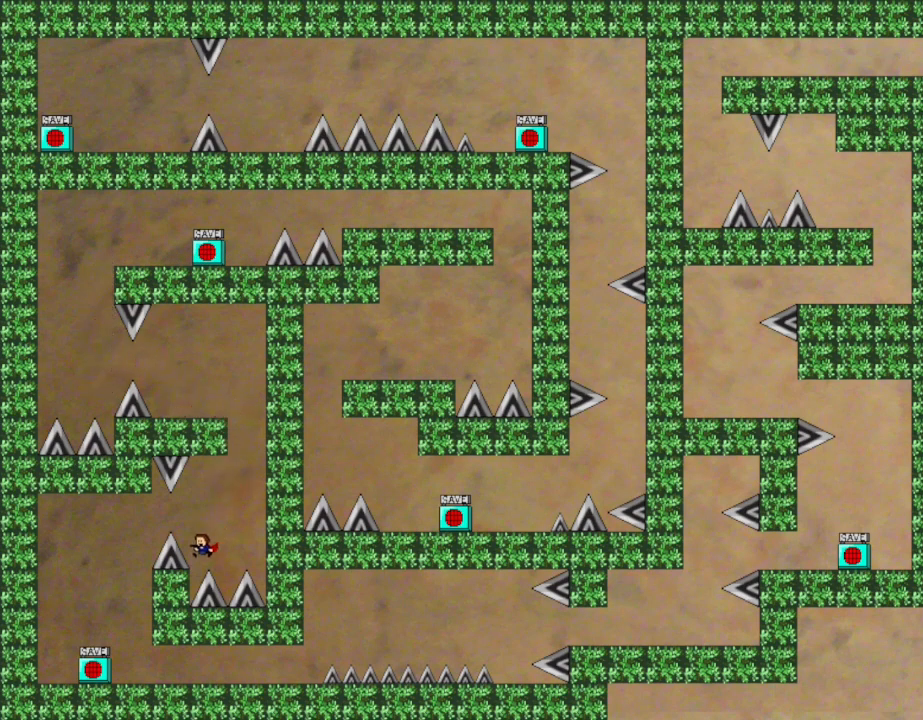
{"keys": ["left"], "events": []}
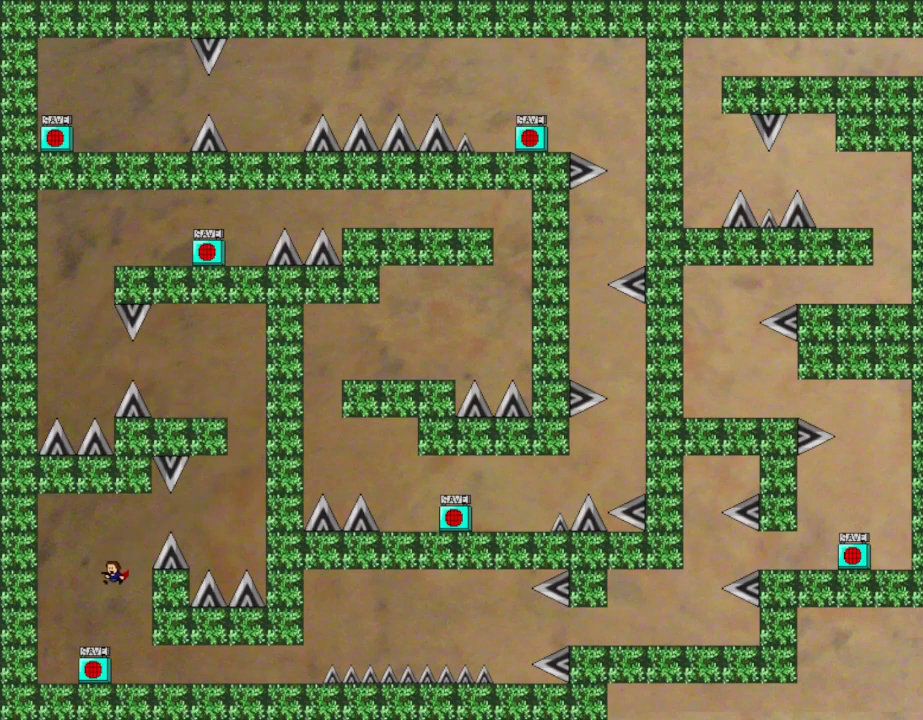
{"keys": ["right"], "events": [[50, "left", "up"], [367, "right", "down"]]}
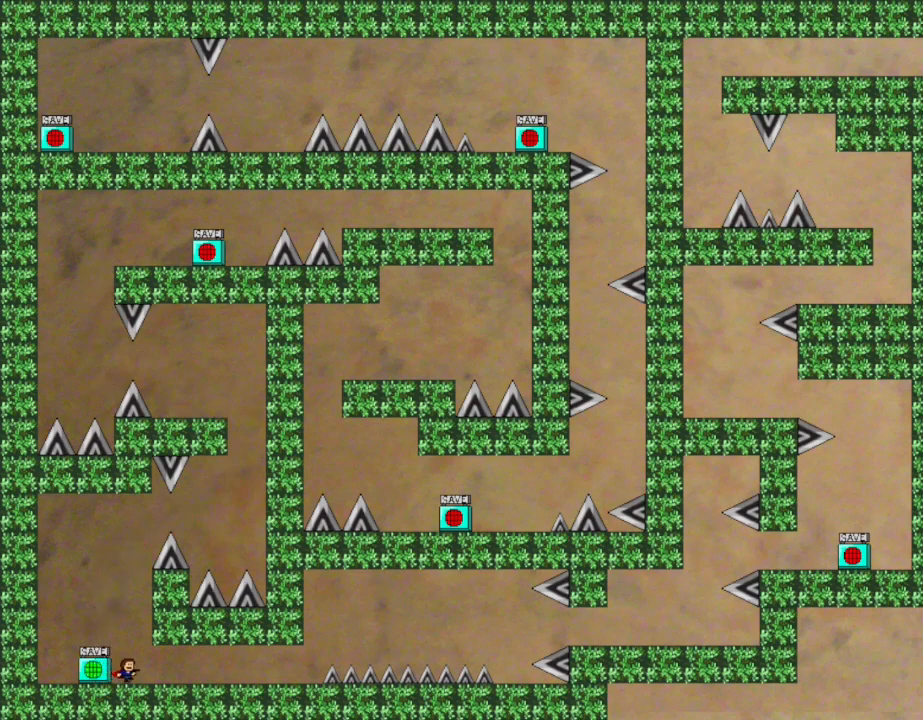
{"keys": ["right"], "events": []}
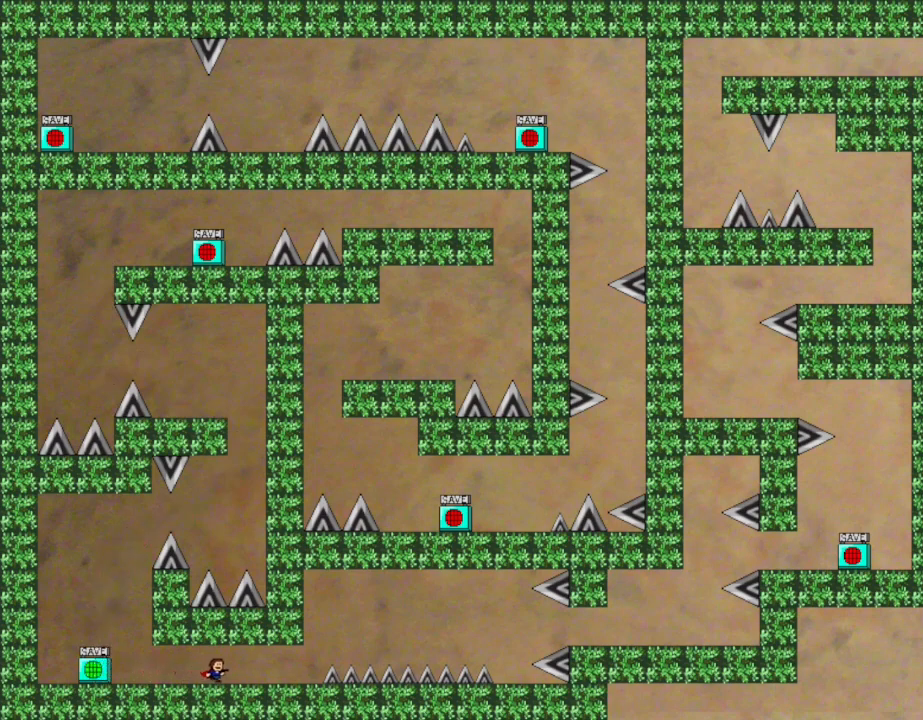
{"keys": ["right"], "events": []}
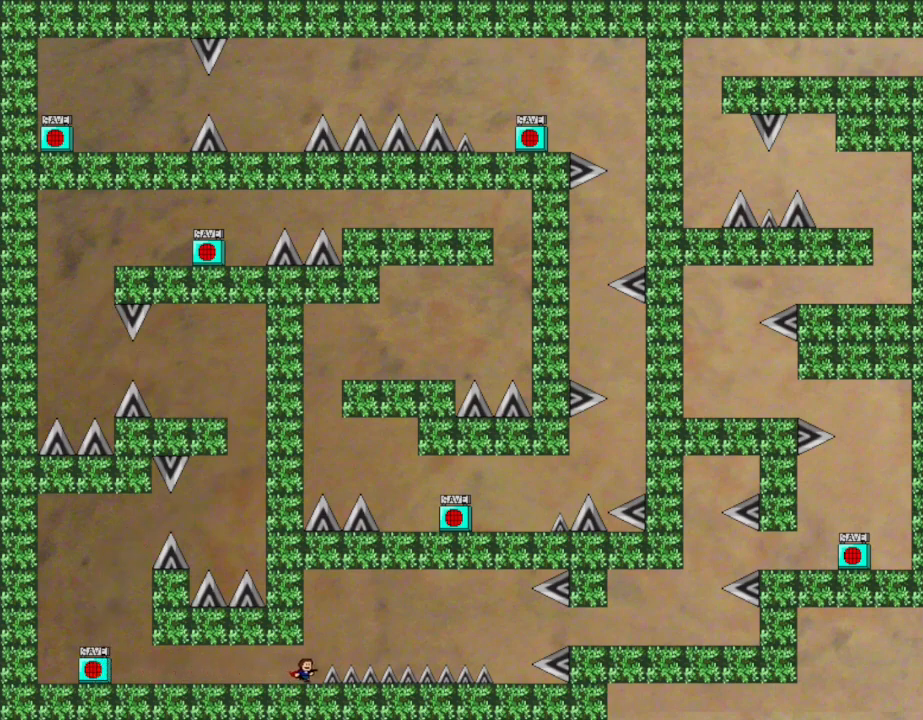
{"keys": ["right"], "events": []}
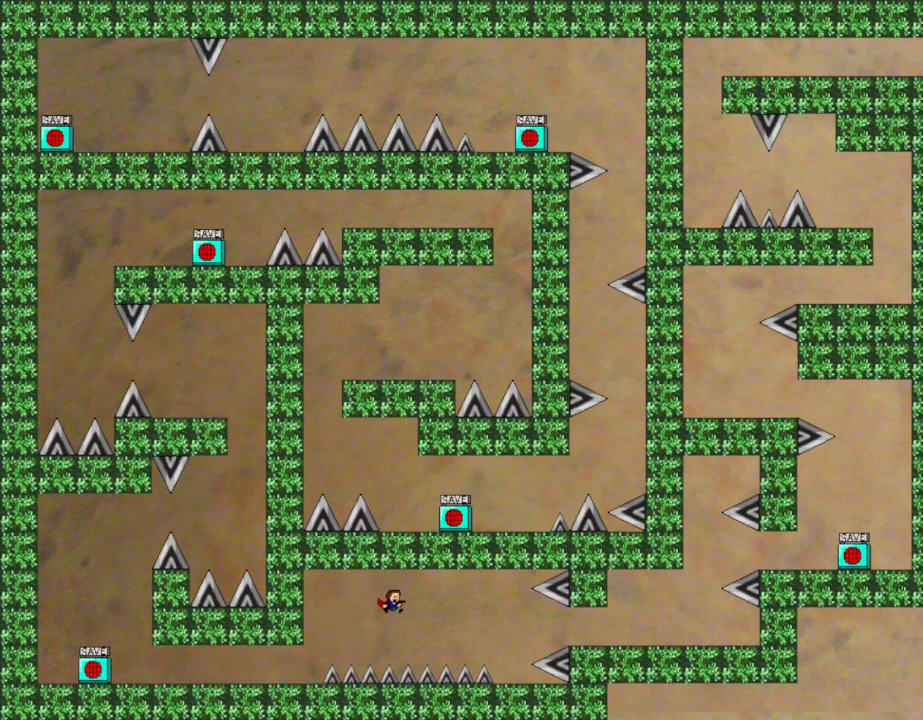
{"keys": ["right"], "events": []}
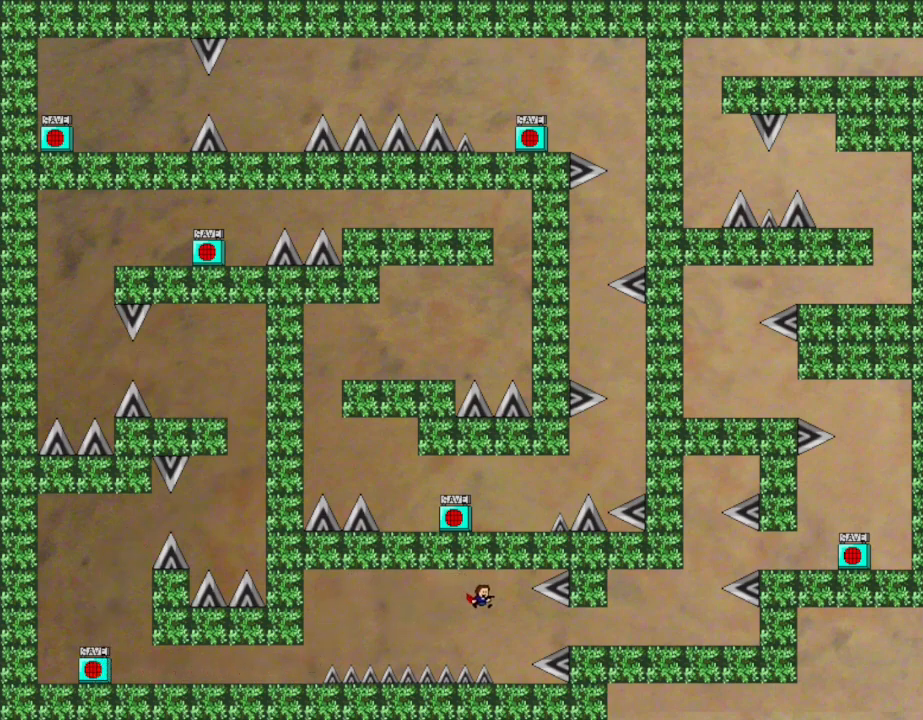
{"keys": [], "events": [[183, "right", "up"]]}
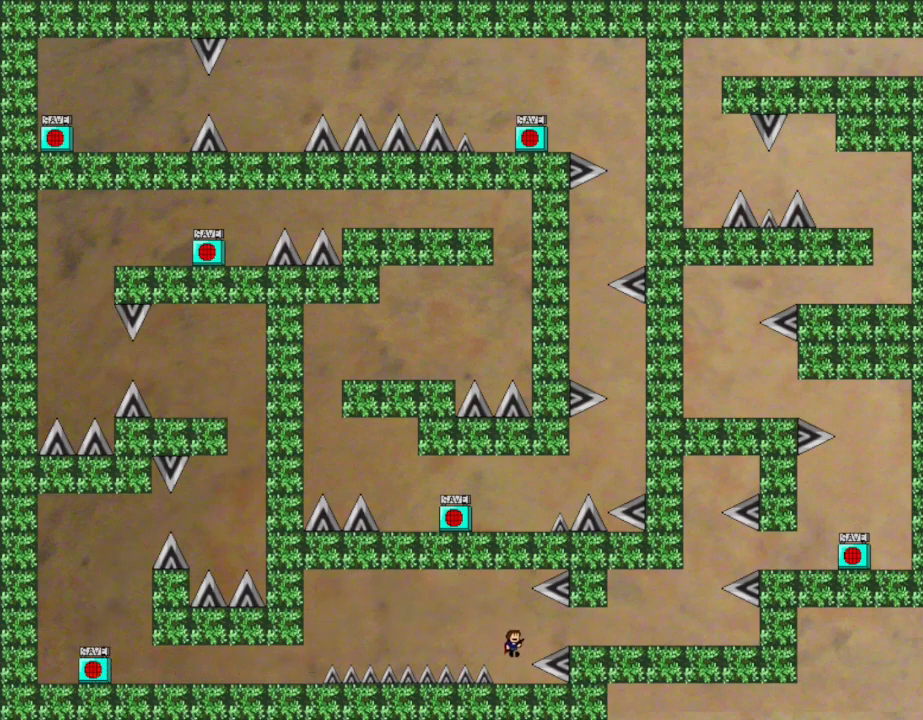
{"keys": ["right"], "events": [[167, "right", "down"]]}
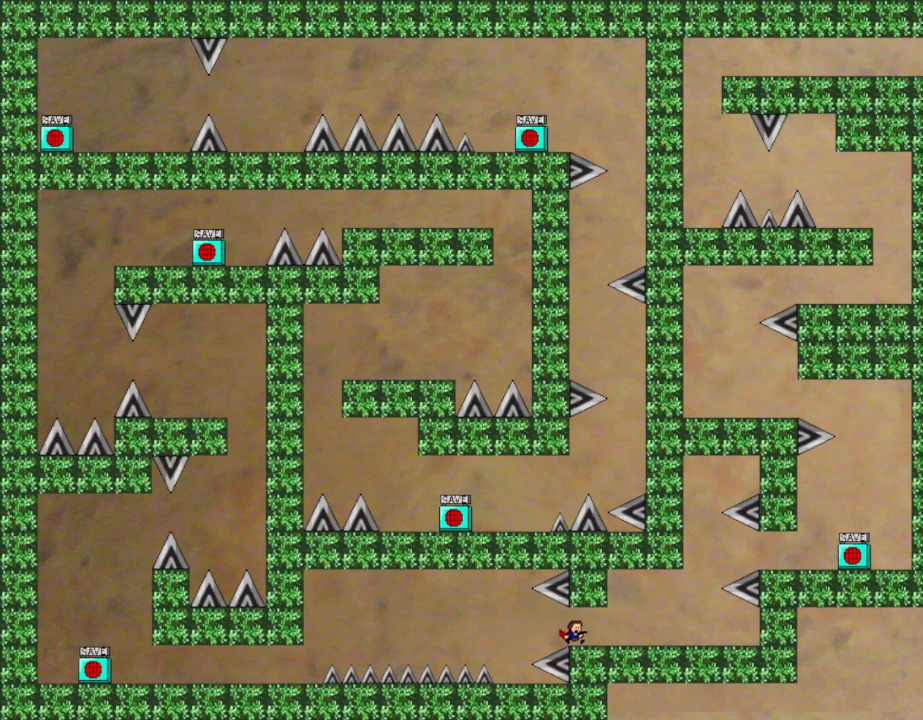
{"keys": ["right"], "events": []}
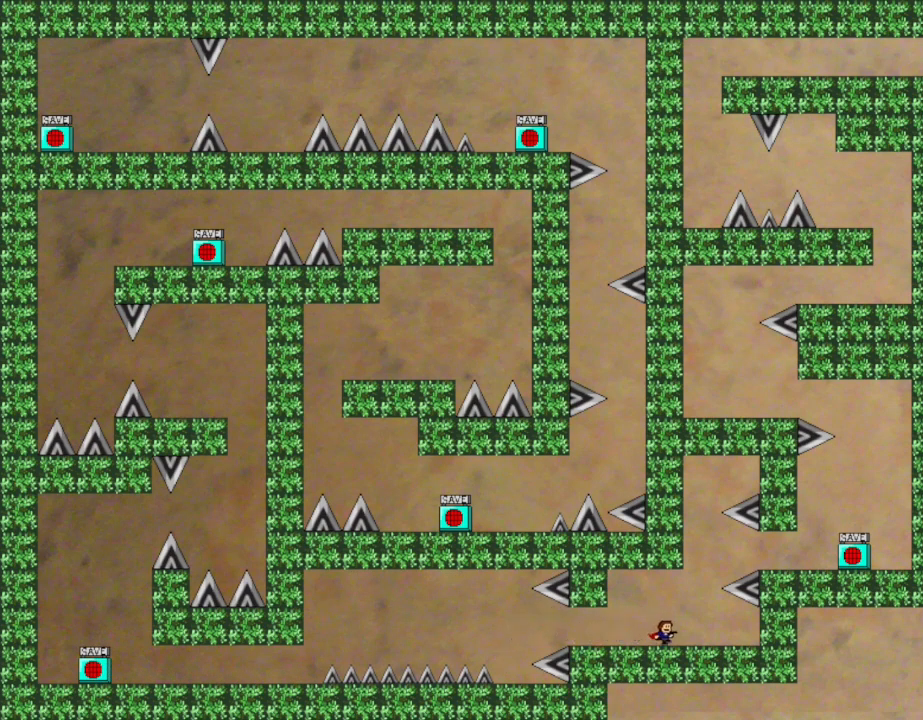
{"keys": [], "events": [[233, "right", "up"]]}
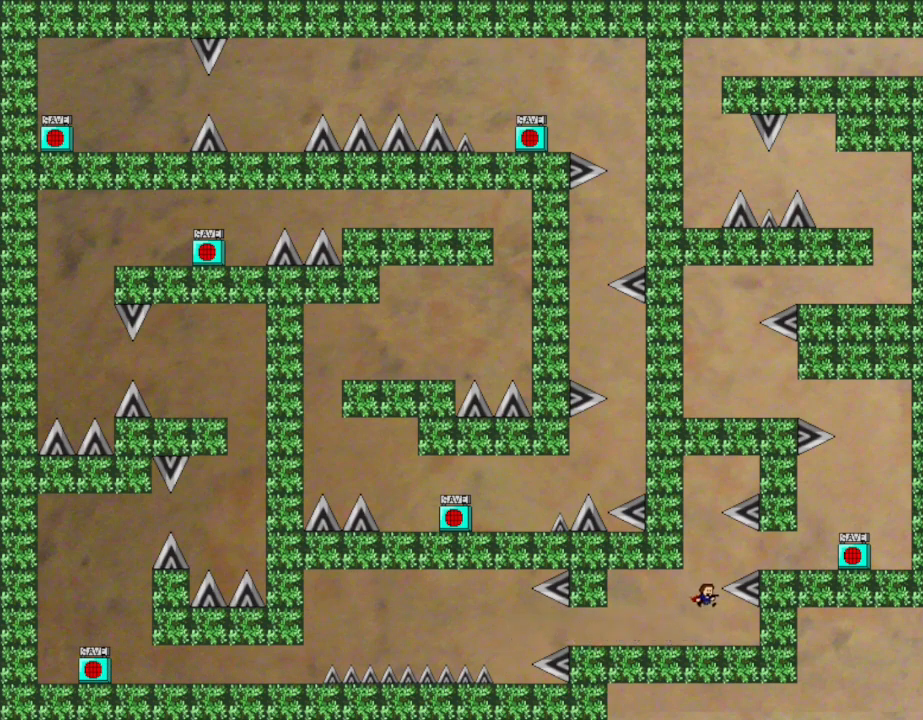
{"keys": ["right"], "events": [[300, "right", "down"]]}
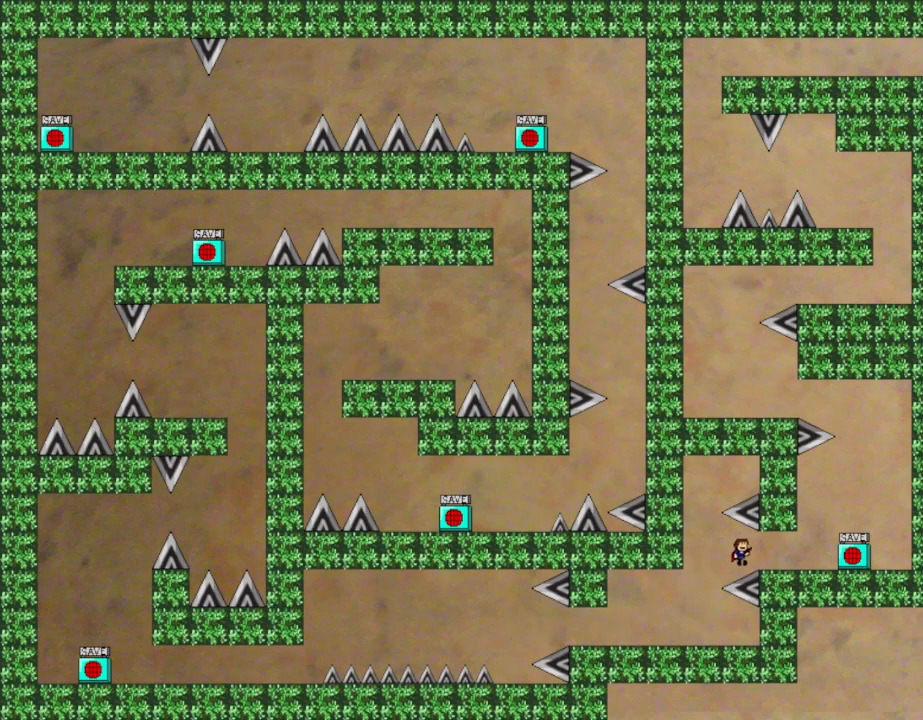
{"keys": ["right"], "events": []}
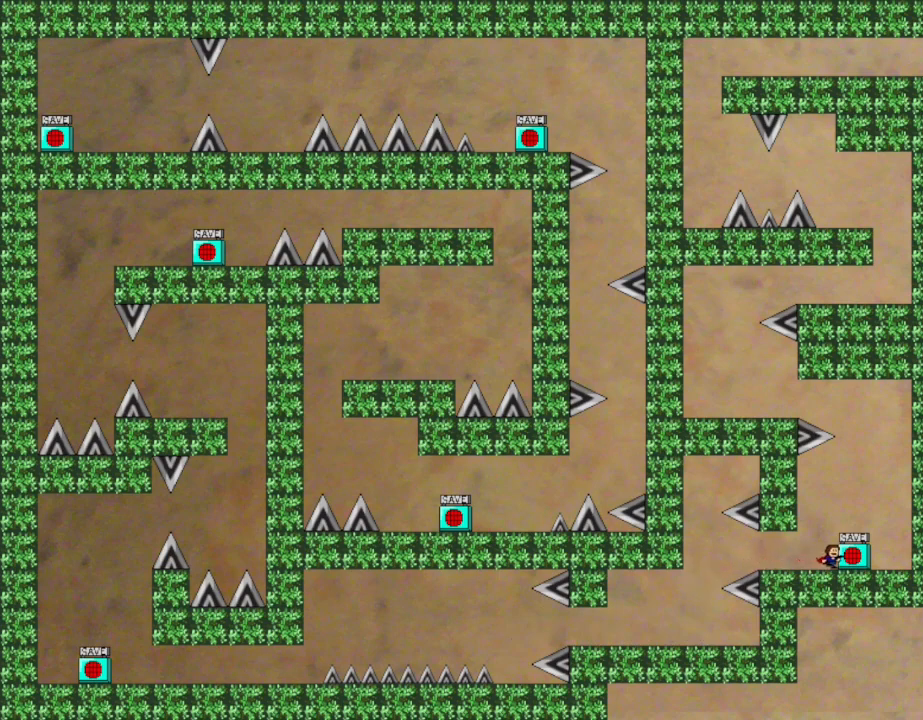
{"keys": [], "events": [[50, "right", "up"], [350, "right", "down"], [433, "right", "up"]]}
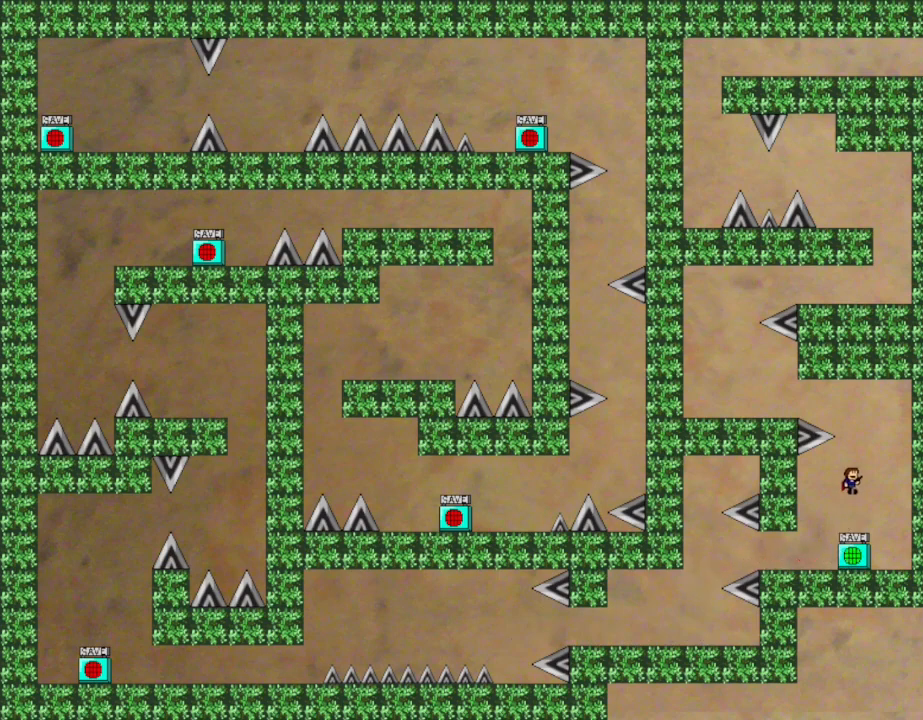
{"keys": ["left"], "events": [[350, "left", "down"]]}
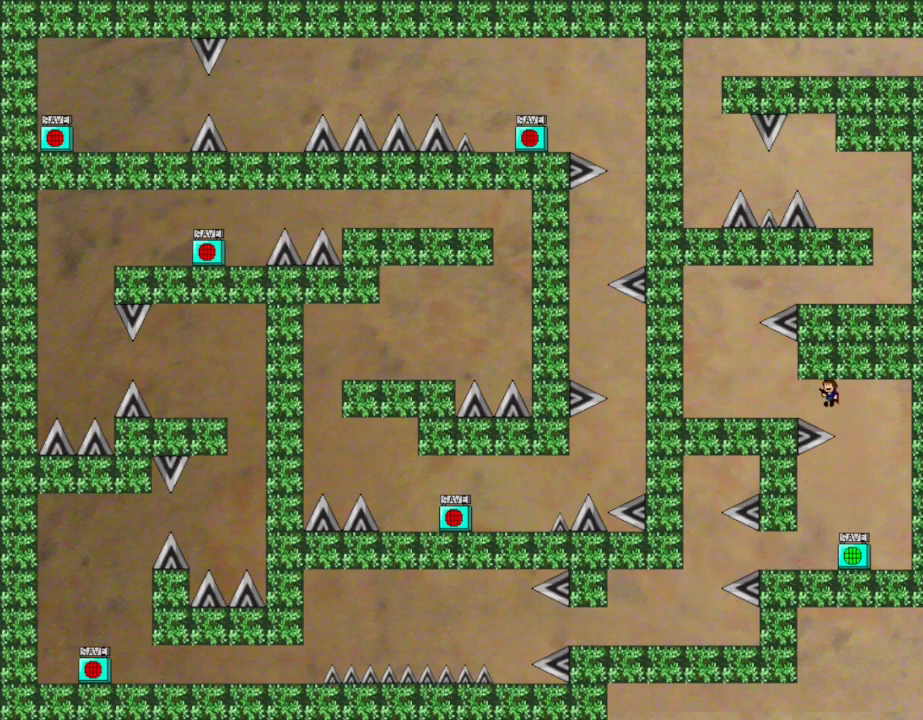
{"keys": [], "events": [[483, "left", "up"]]}
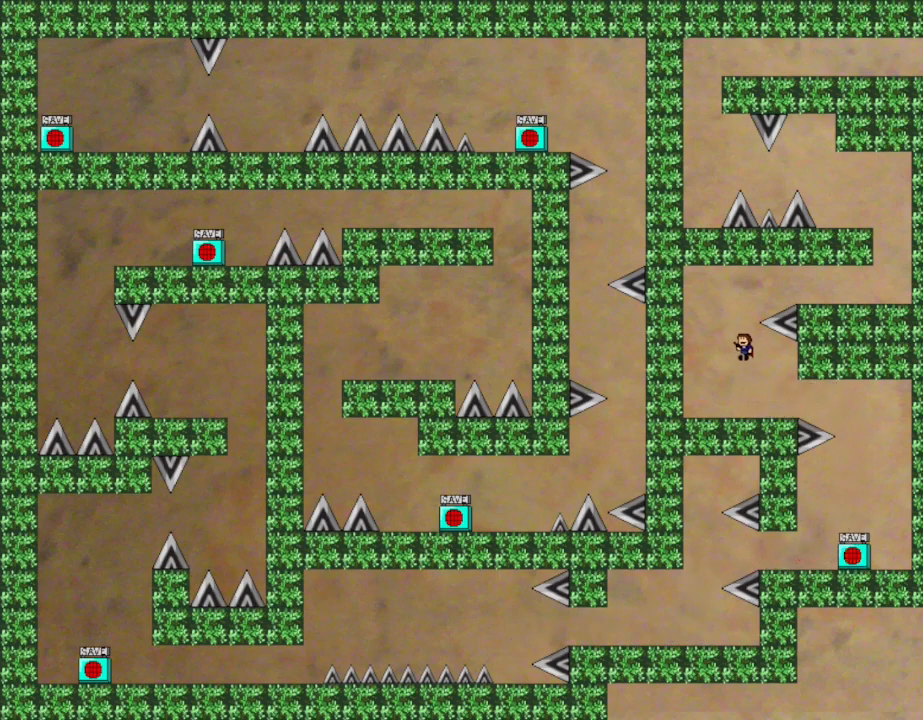
{"keys": ["right"], "events": [[417, "right", "down"]]}
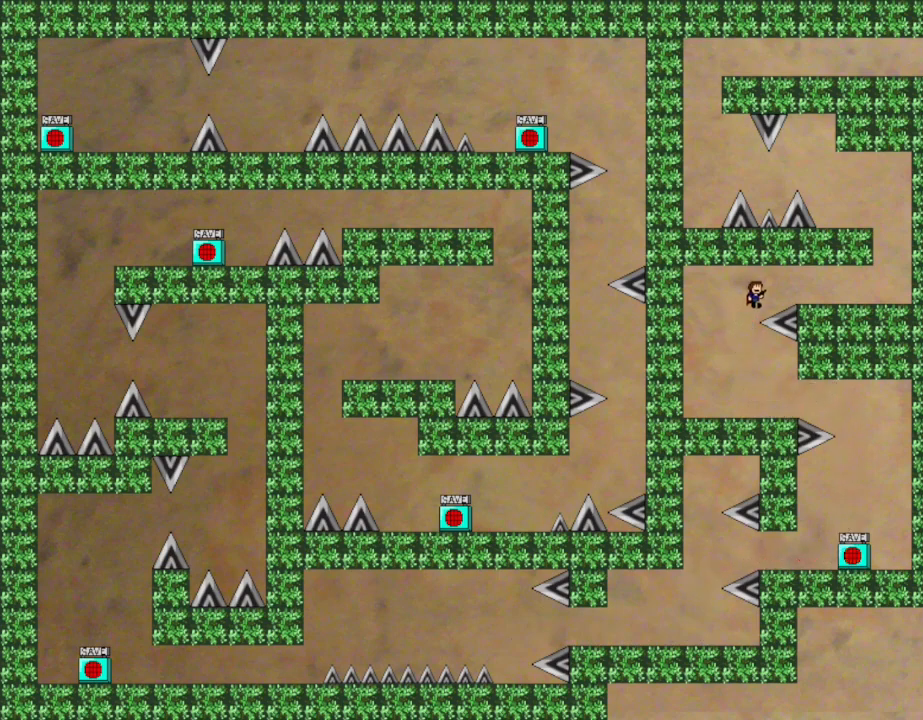
{"keys": ["right"], "events": []}
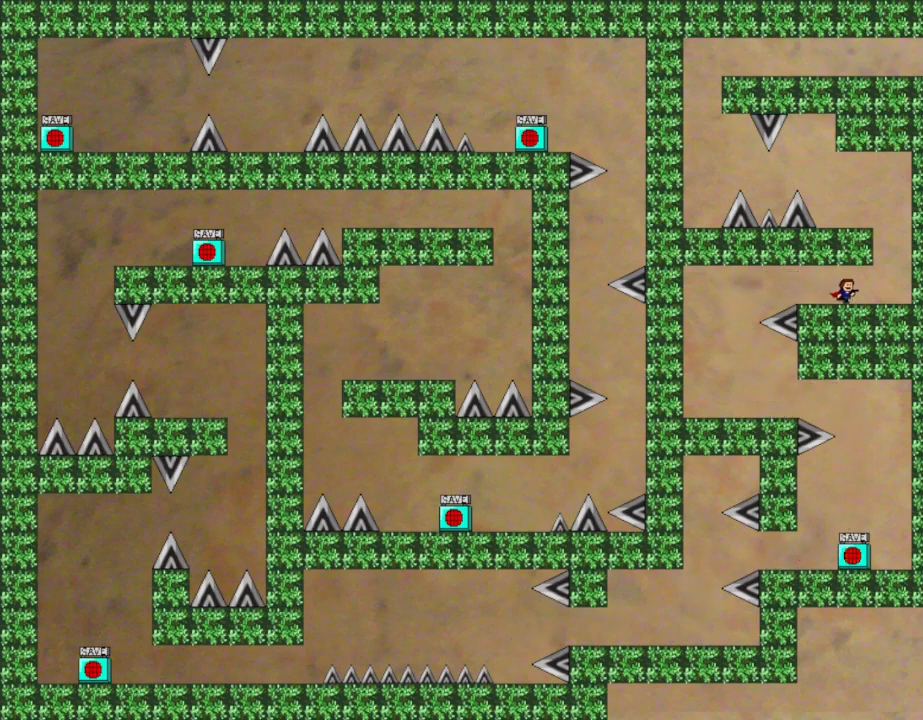
{"keys": ["left"], "events": [[300, "right", "up"], [333, "left", "down"]]}
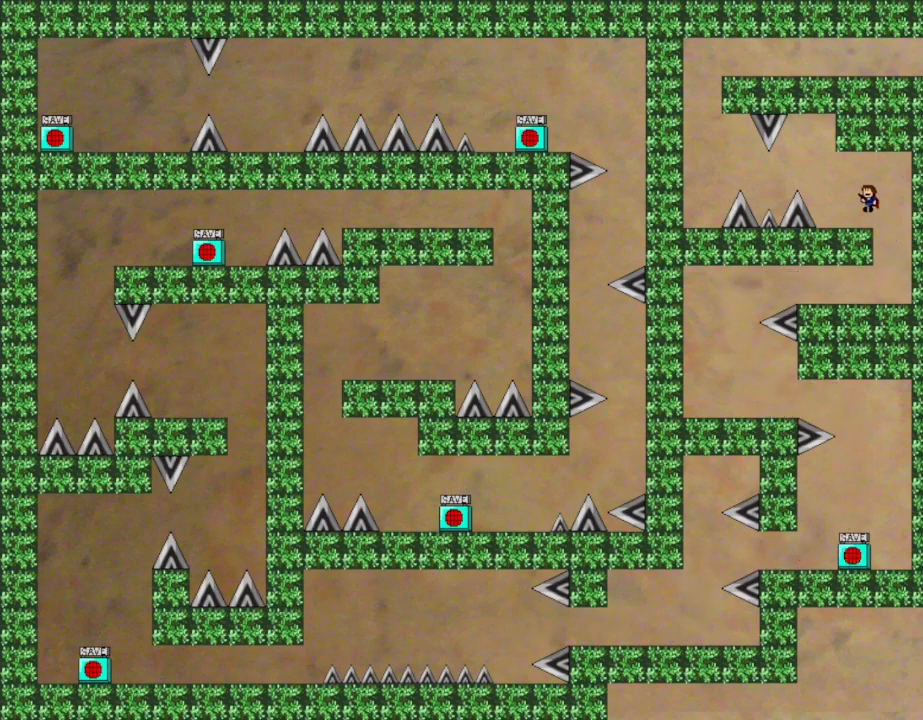
{"keys": ["left"], "events": [[183, "left", "up"], [283, "left", "down"]]}
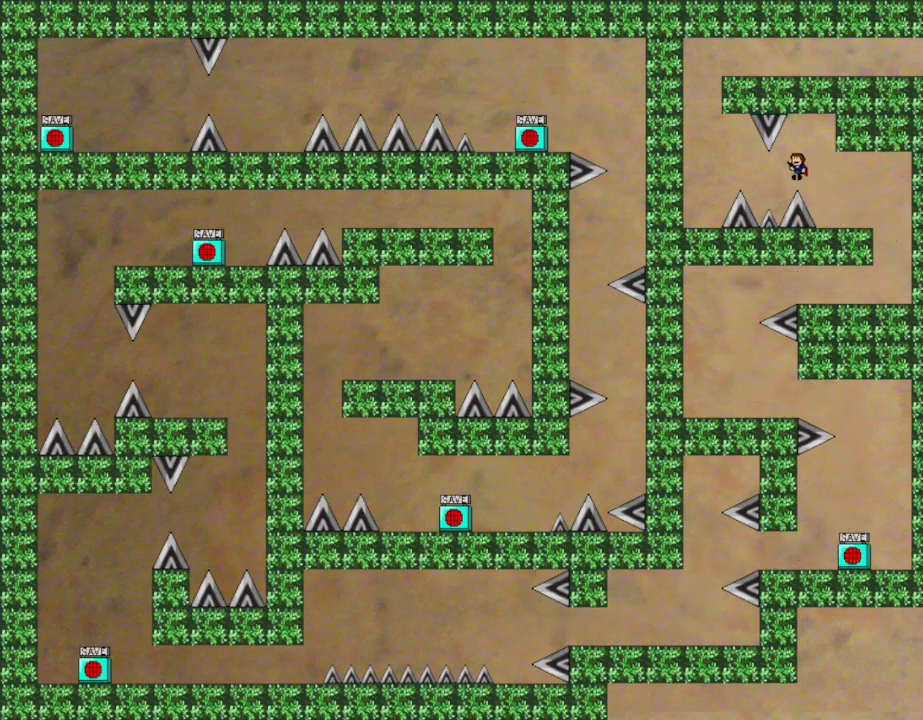
{"keys": ["left"], "events": []}
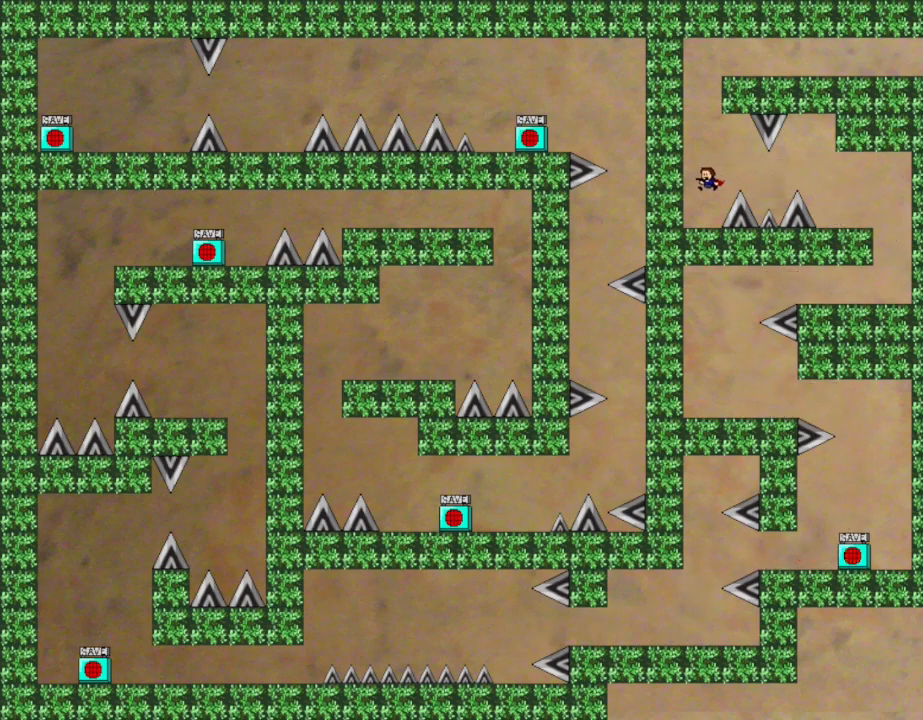
{"keys": [], "events": [[17, "left", "up"]]}
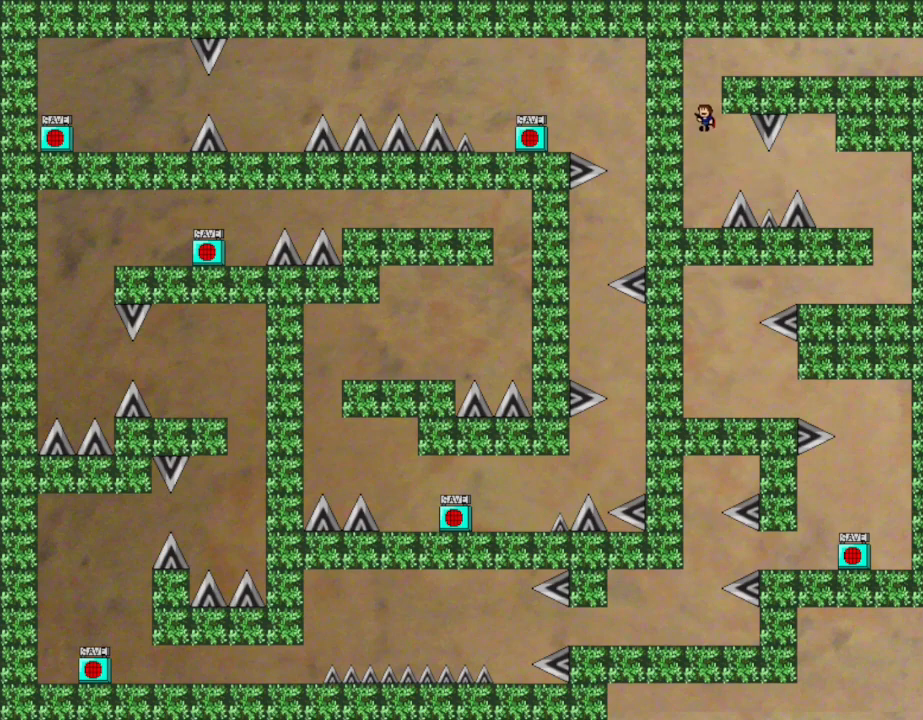
{"keys": ["right"], "events": [[100, "right", "down"]]}
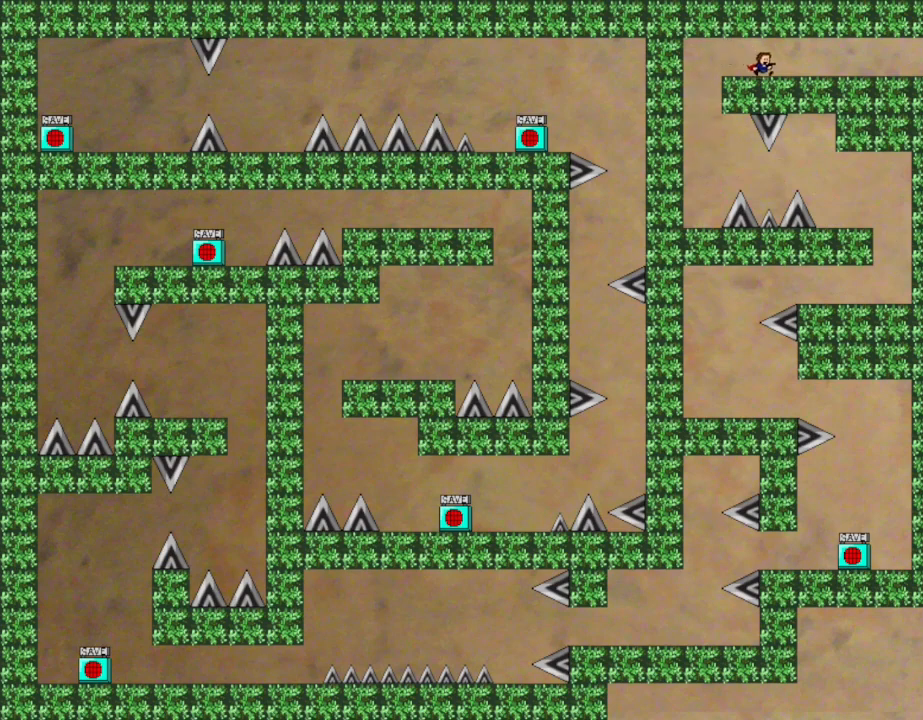
{"keys": ["right"], "events": []}
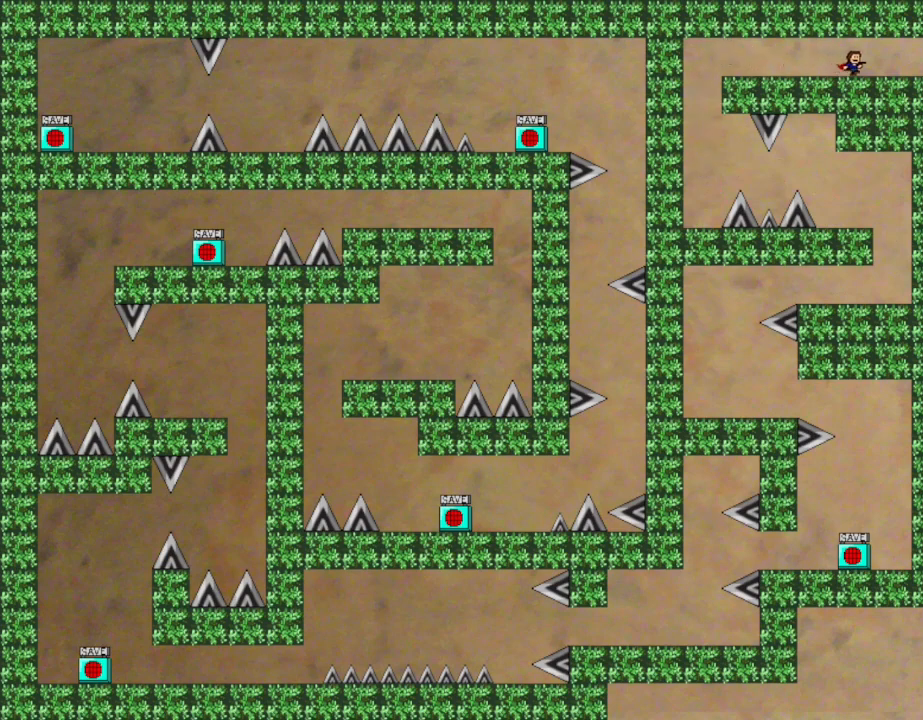
{"keys": ["right"], "events": []}
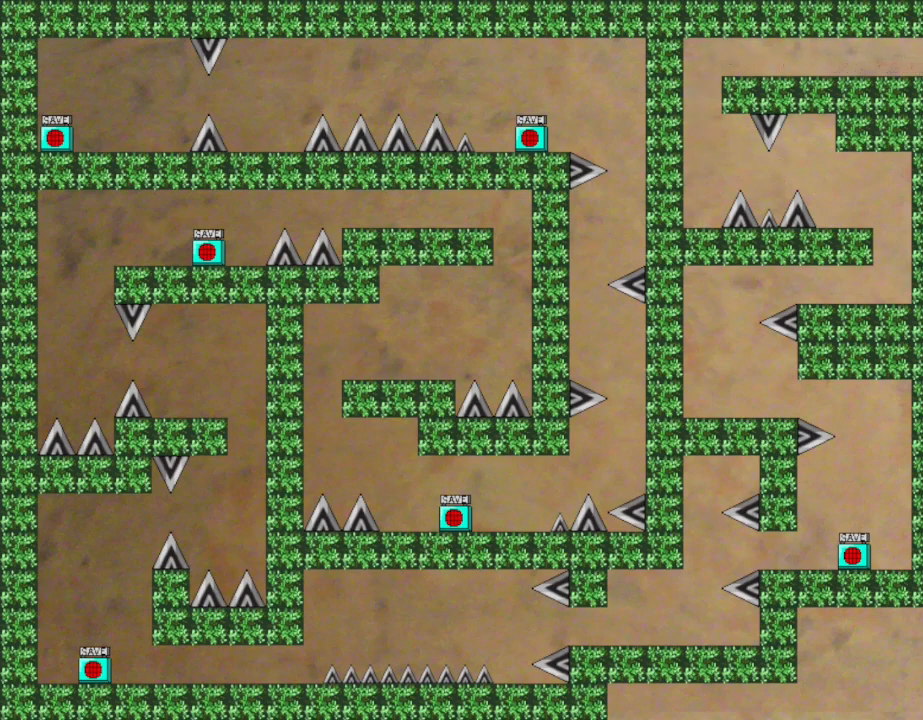
{"keys": ["right"], "events": []}
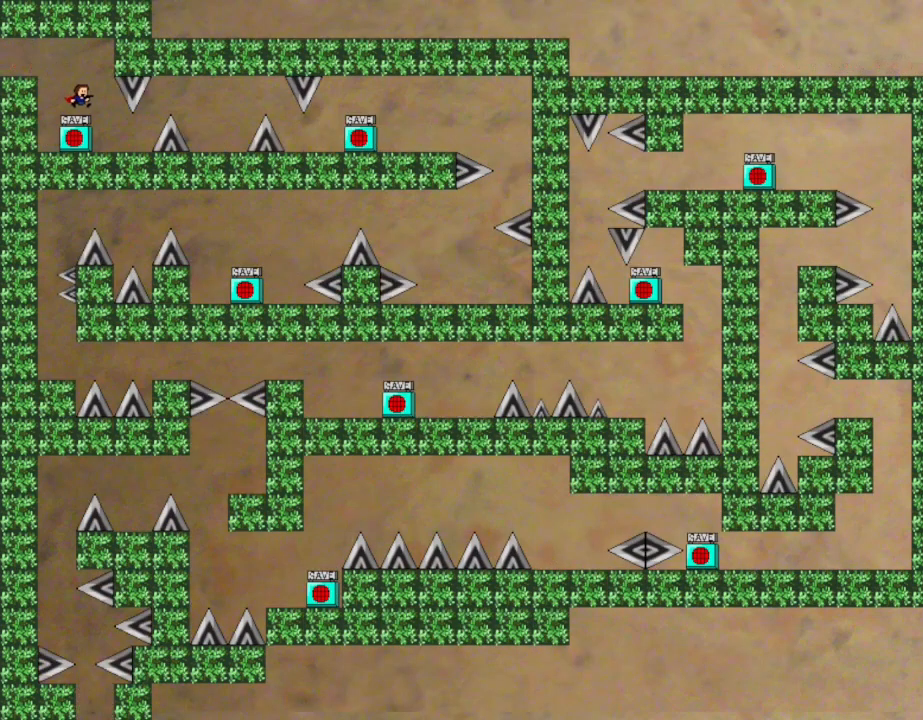
{"keys": ["right"], "events": [[67, "right", "up"], [350, "right", "down"]]}